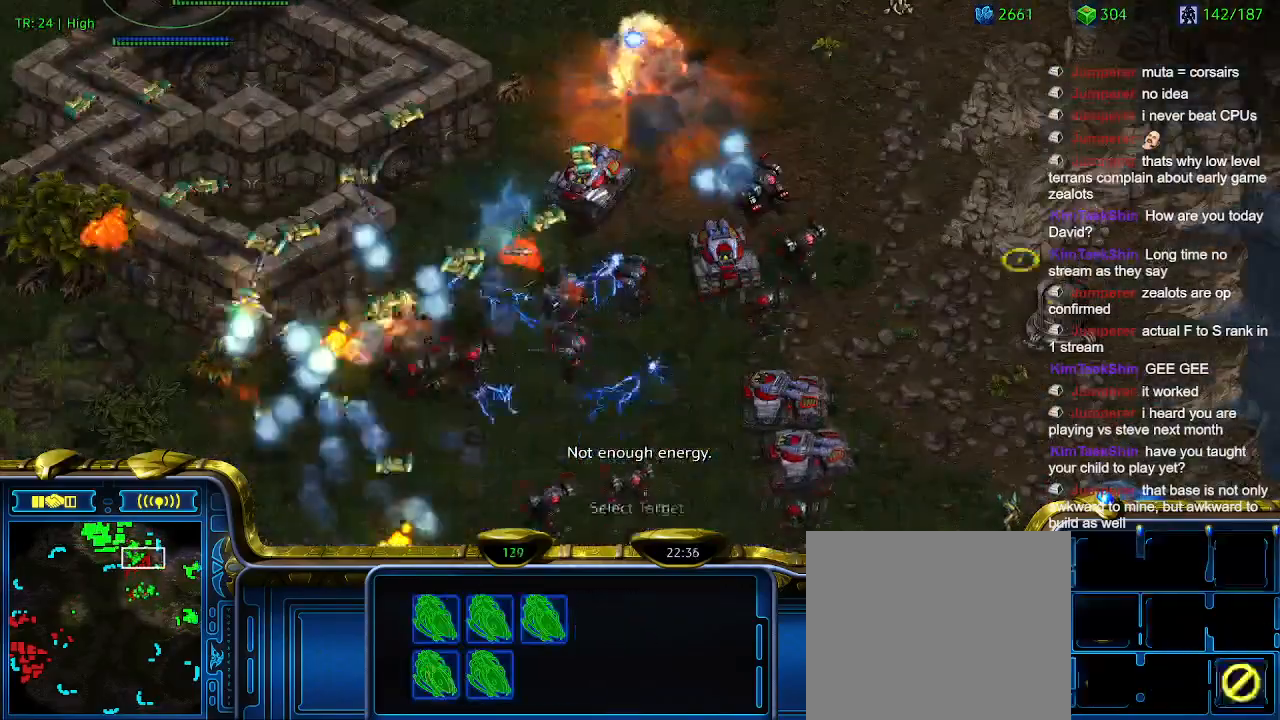
Gameplay with keyboard; each line is a JSON object with the keys held at the frame after it. "events" lists presses ("down") and releases ("up") of "1", "2", "3", "4", "5", "6", "a", "c", "ctrl", "d", "e", "f2", "f3", "q", "s", "t", "w", "x" and "z" between this image and that frame as [ms after this image, input, new state], when the widget could be followed in between. No other keys are recorded. Mouse input is not recorded.
{"keys": [], "events": [[33, "a", "up"], [166, "1", "down"], [266, "1", "up"], [333, "a", "down"], [400, "a", "up"]]}
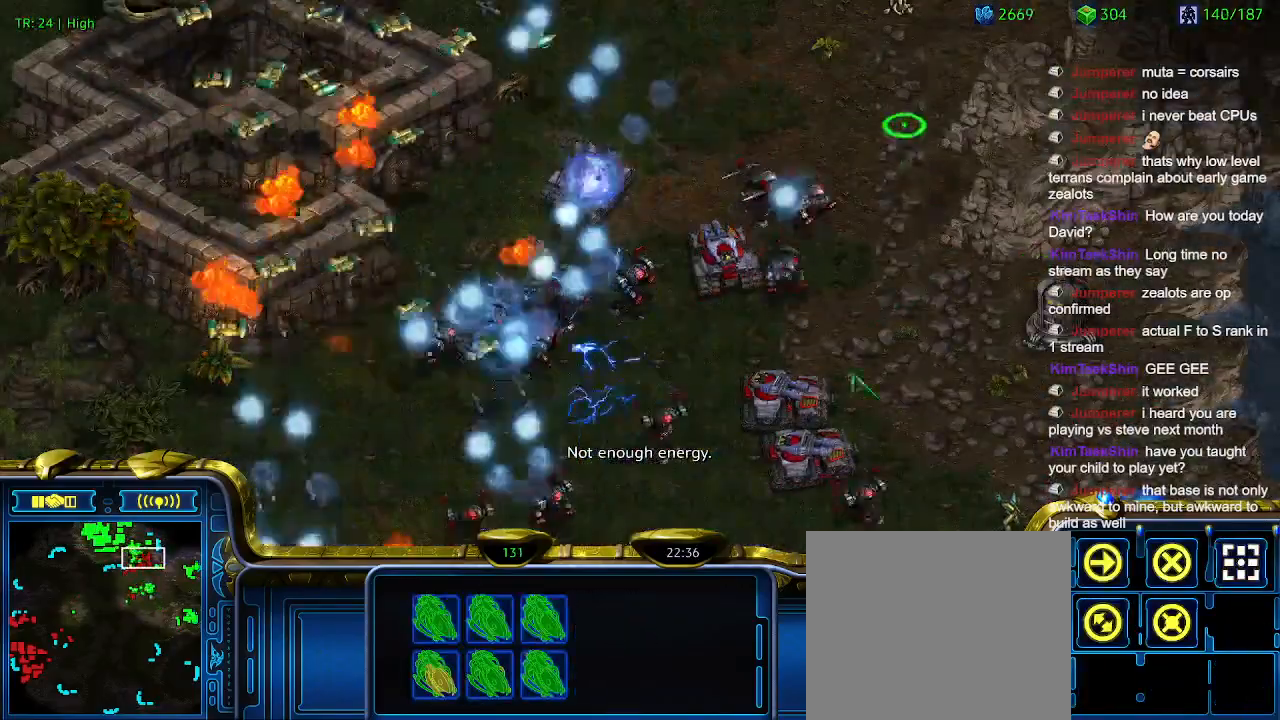
{"keys": ["1"], "events": [[466, "1", "down"]]}
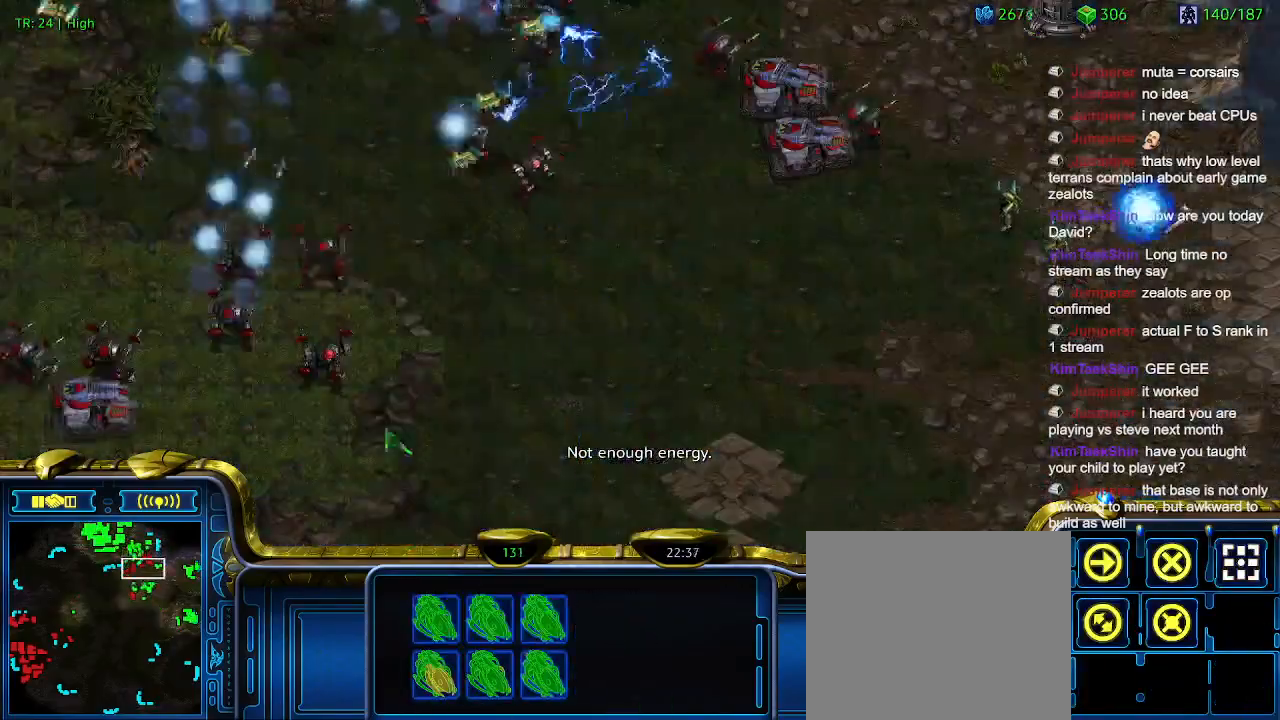
{"keys": [], "events": [[33, "1", "up"], [366, "2", "down"], [466, "2", "up"]]}
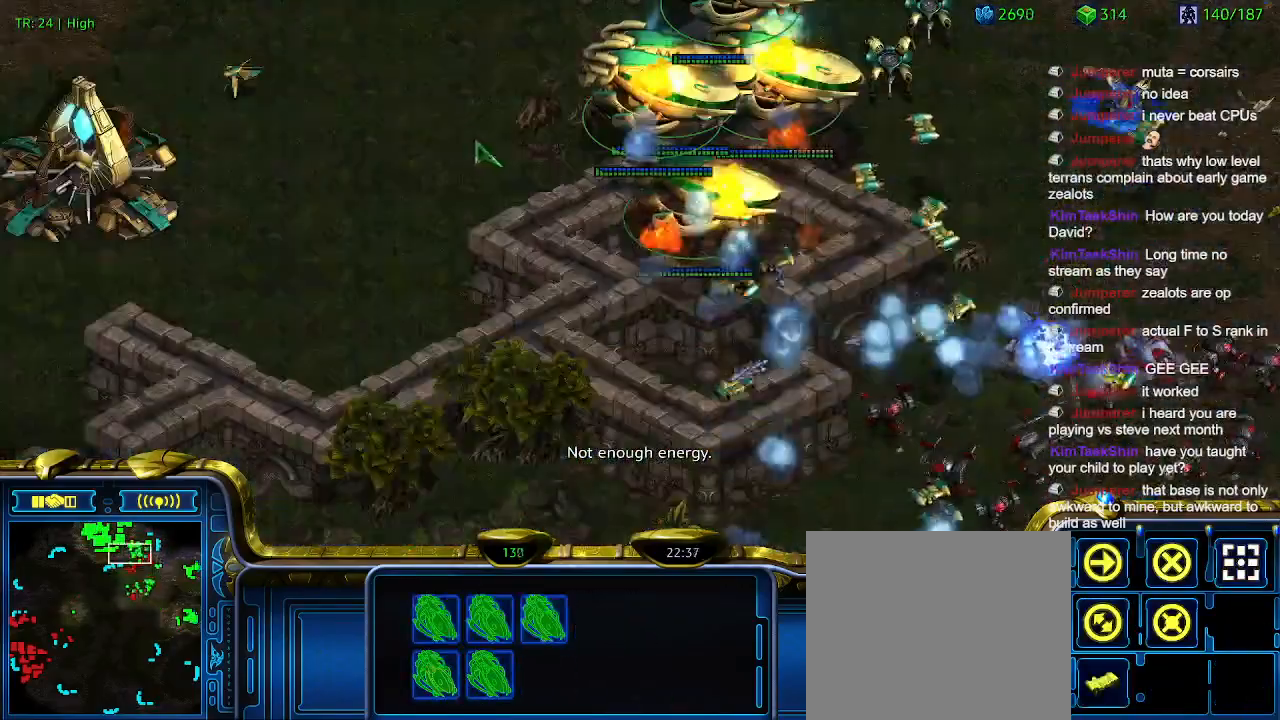
{"keys": [], "events": []}
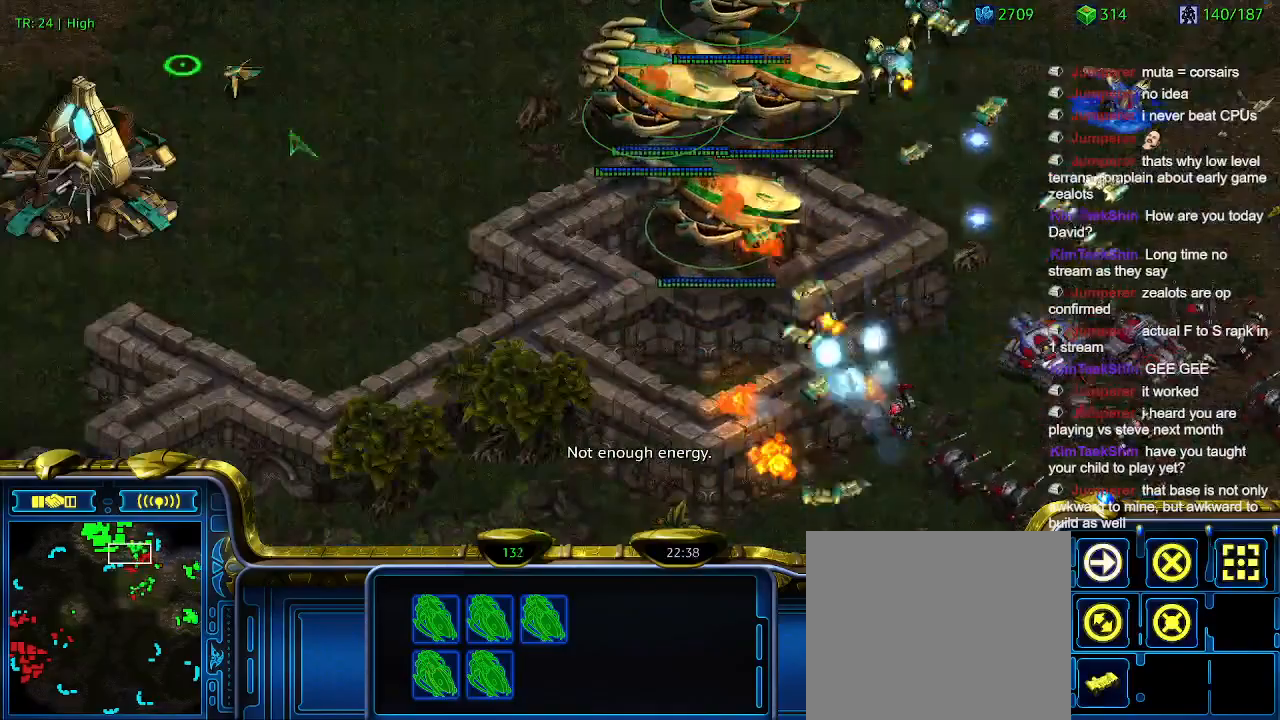
{"keys": [], "events": []}
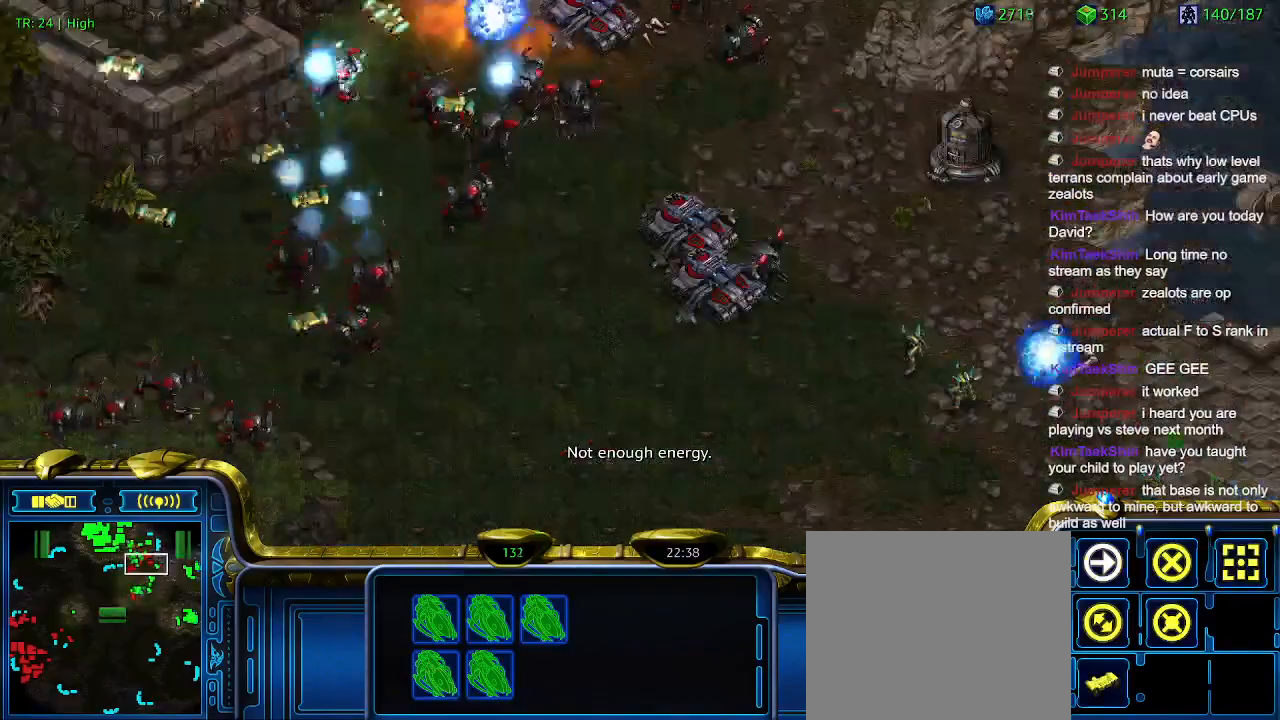
{"keys": [], "events": [[200, "a", "down"], [300, "a", "up"]]}
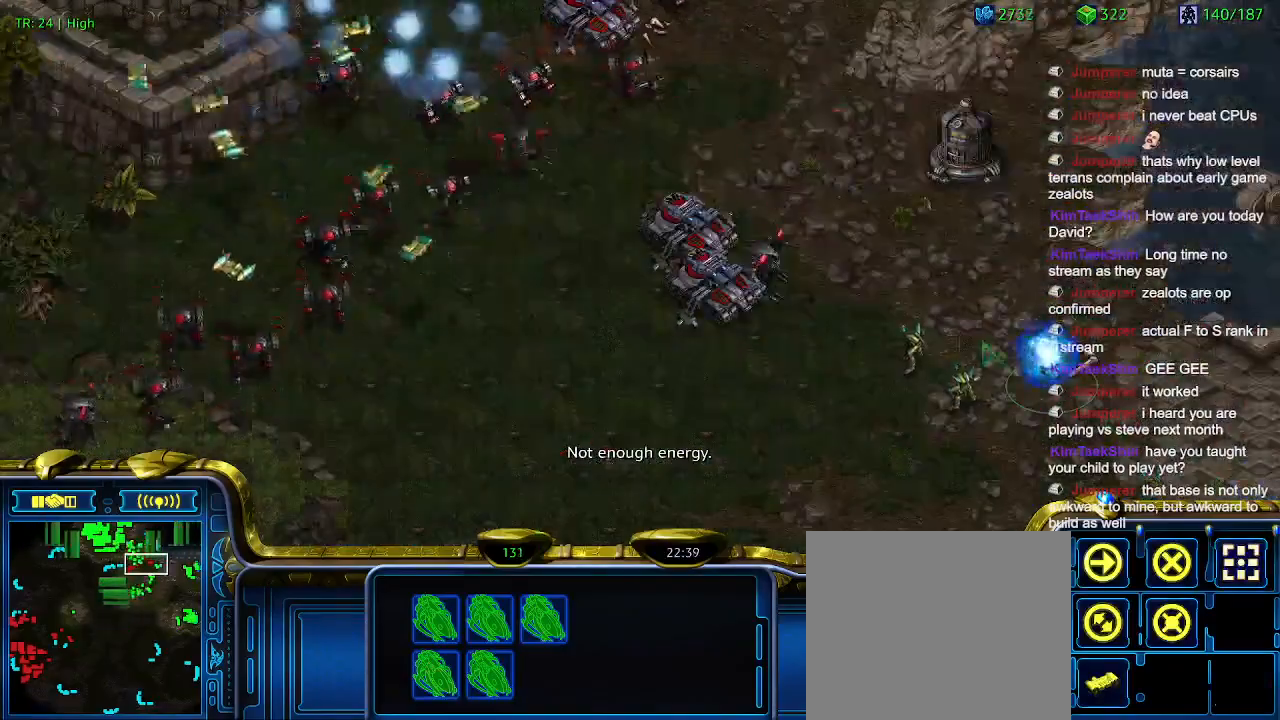
{"keys": [], "events": []}
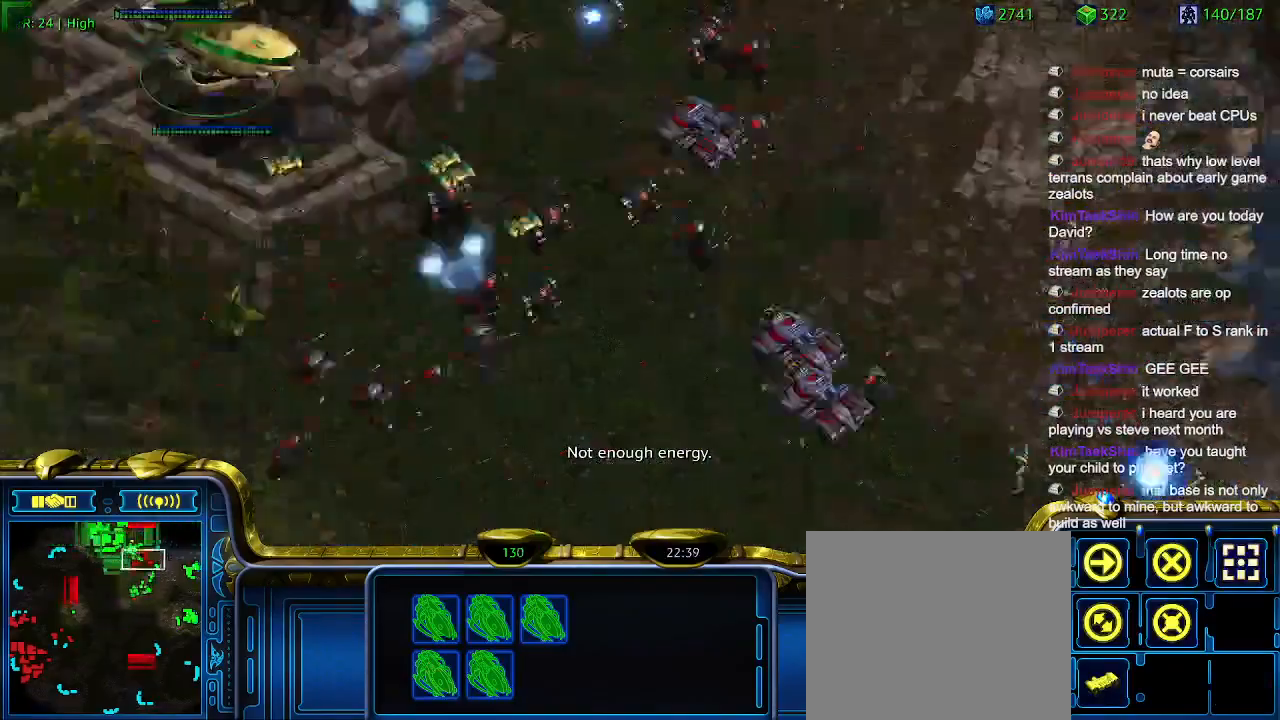
{"keys": [], "events": []}
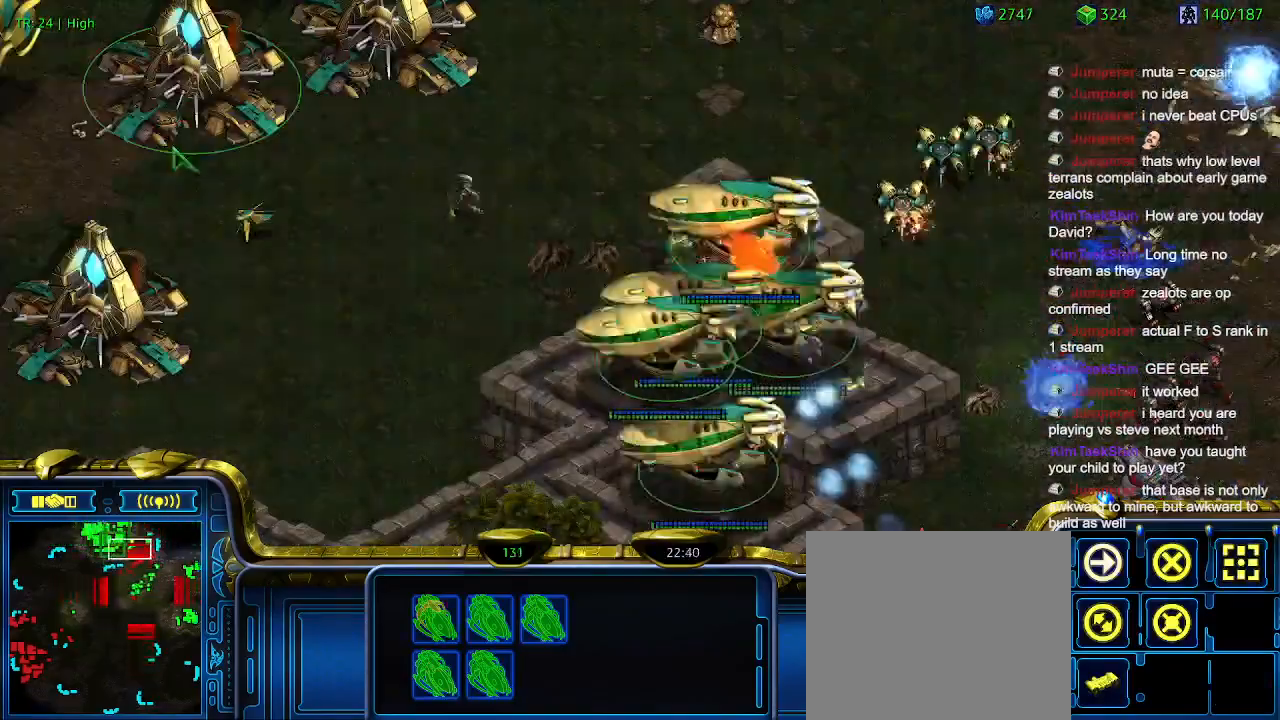
{"keys": [], "events": []}
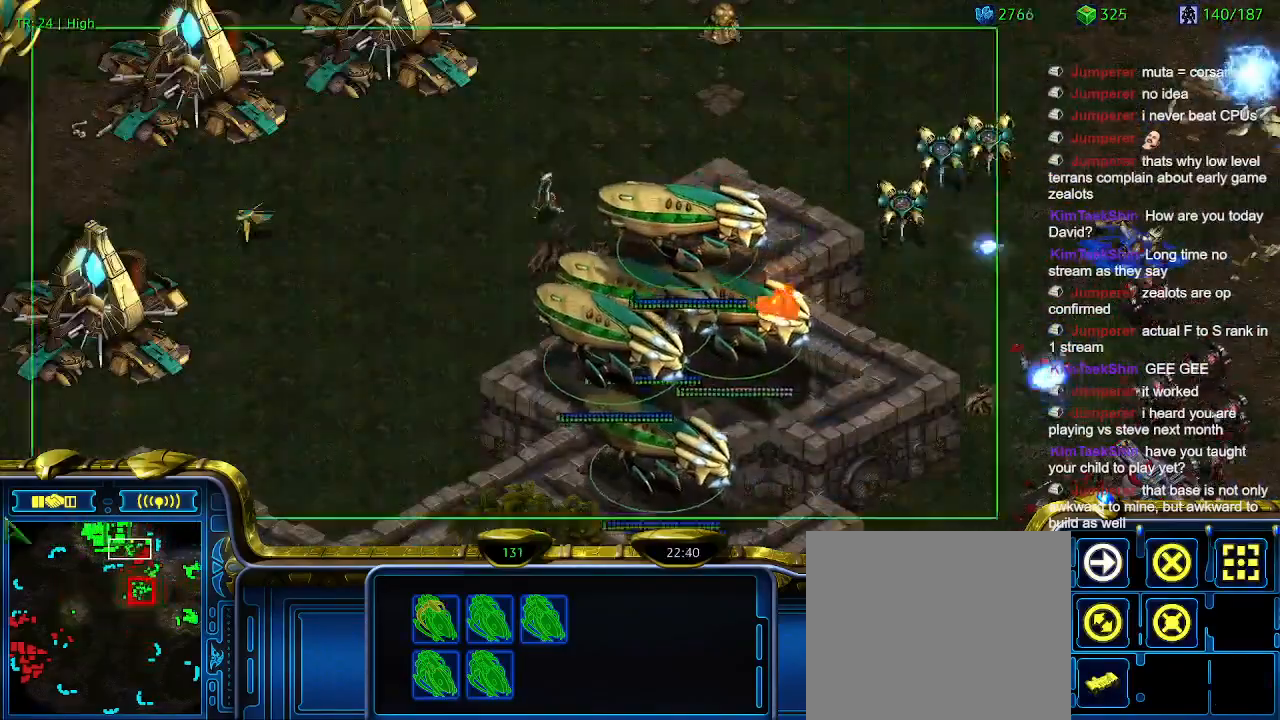
{"keys": [], "events": []}
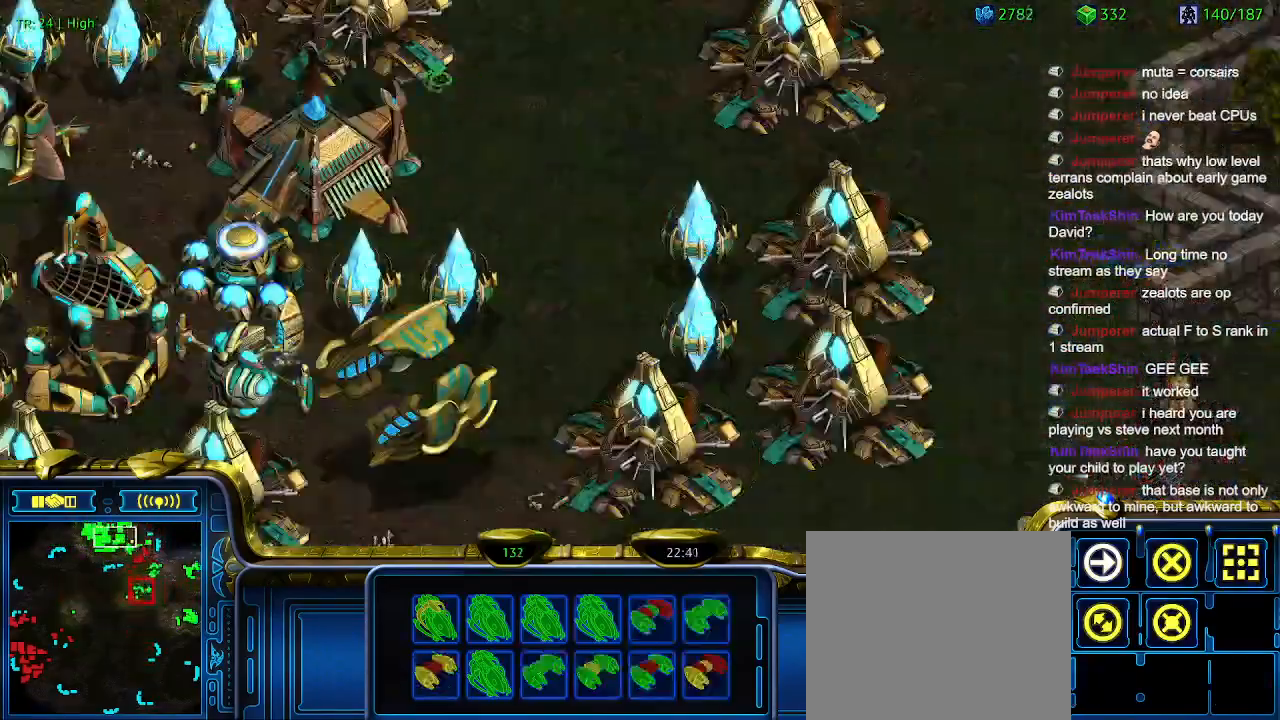
{"keys": [], "events": [[33, "2", "down"], [133, "2", "up"]]}
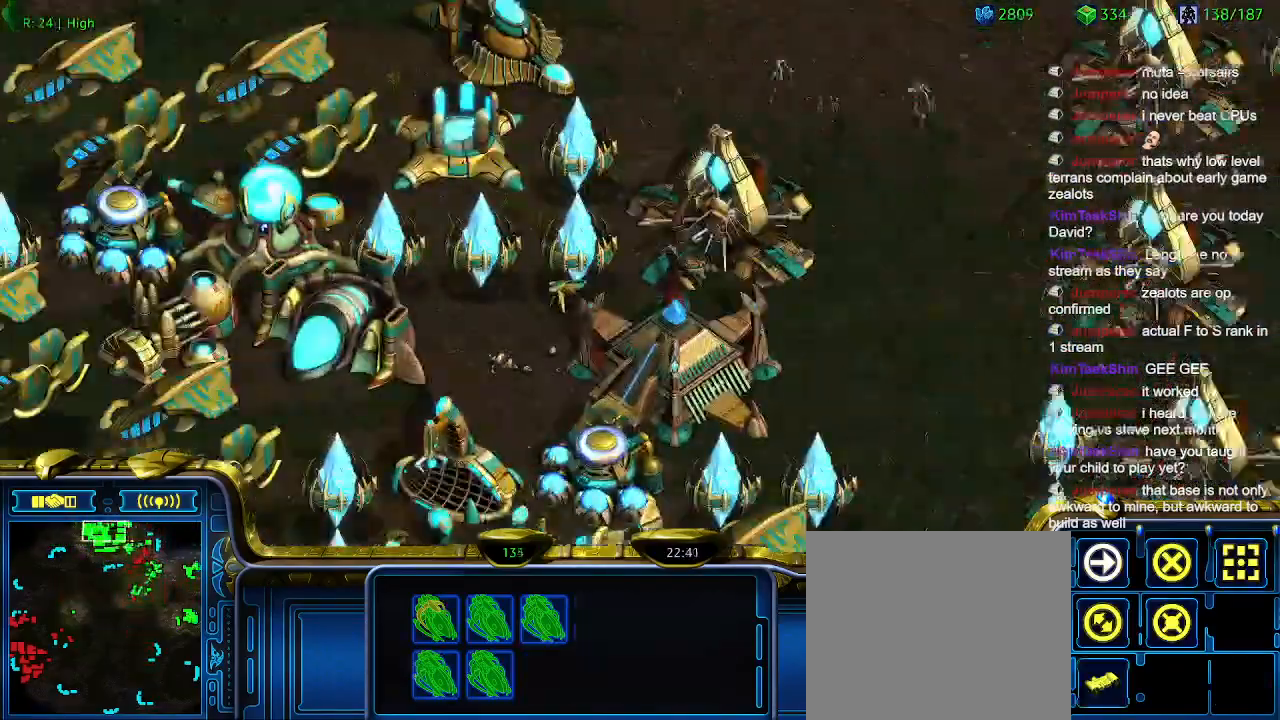
{"keys": [], "events": []}
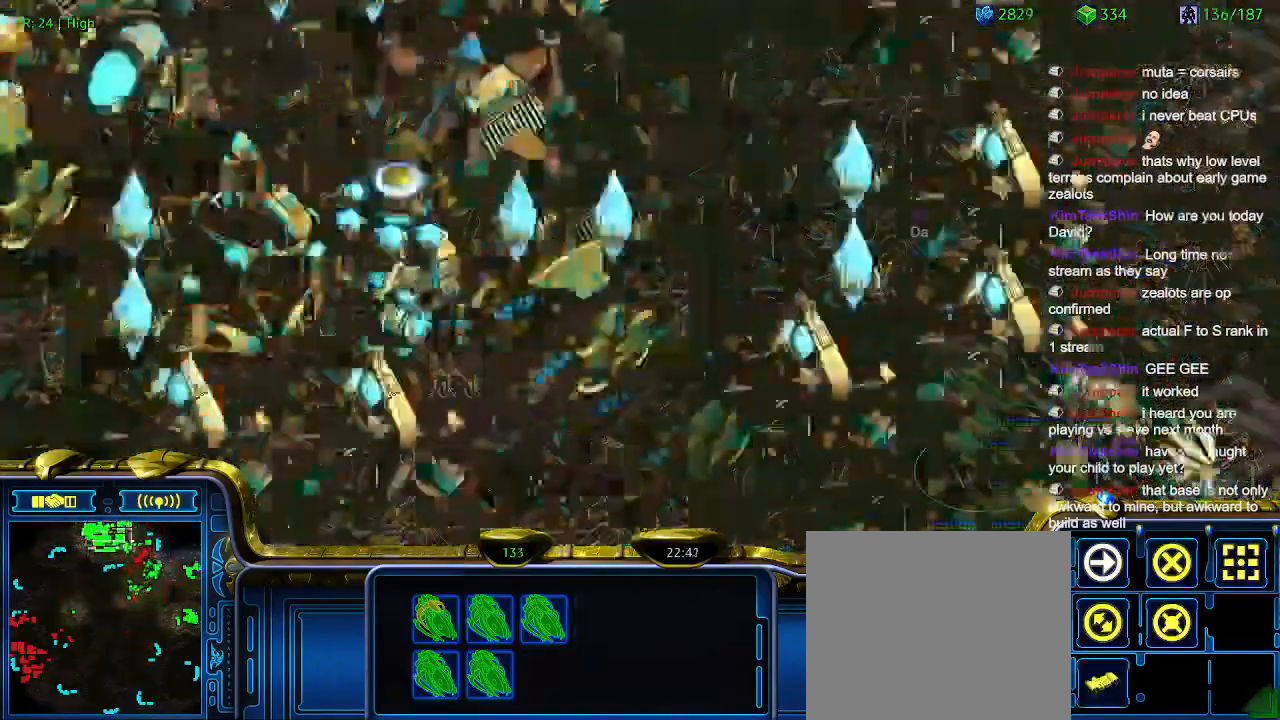
{"keys": [], "events": []}
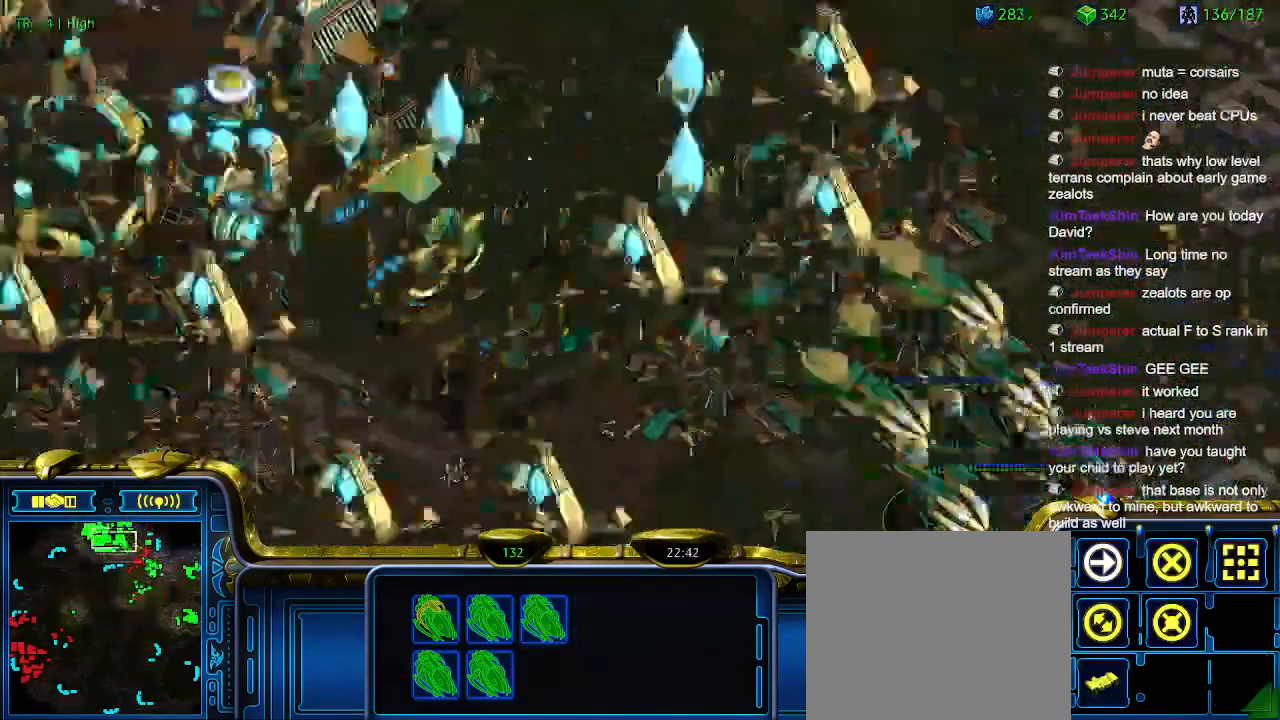
{"keys": [], "events": [[133, "1", "down"], [233, "1", "up"]]}
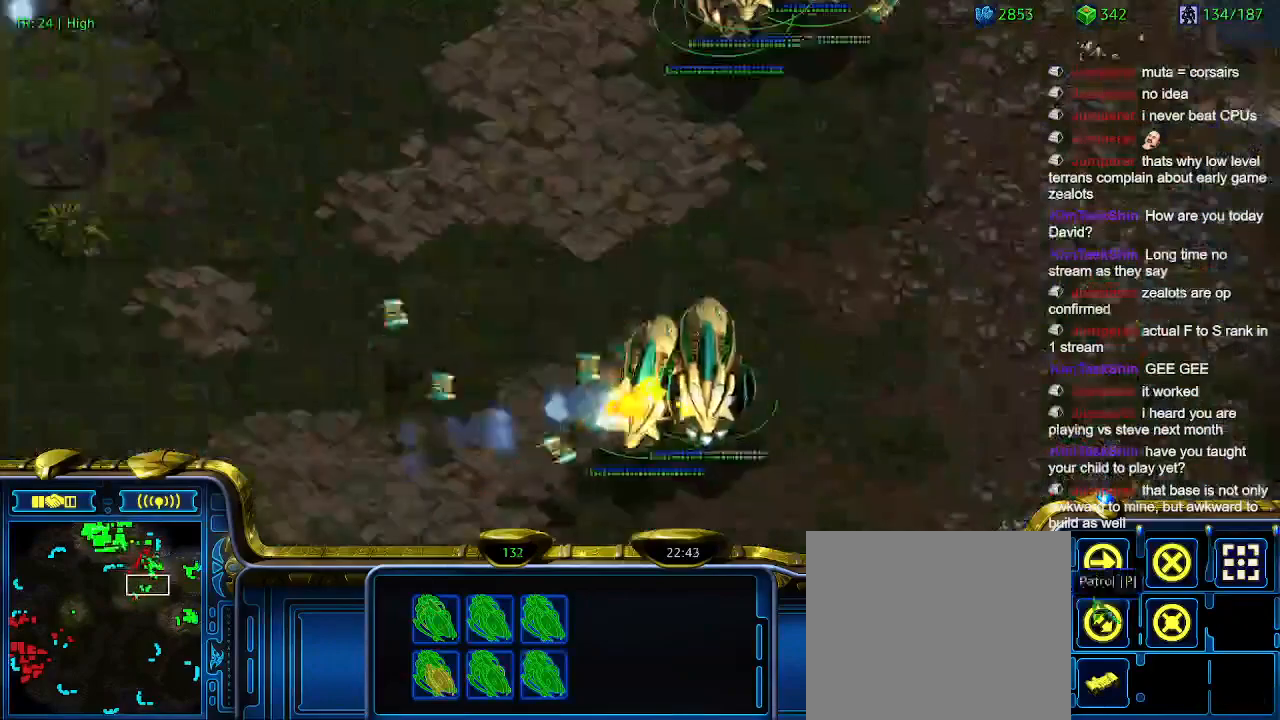
{"keys": [], "events": []}
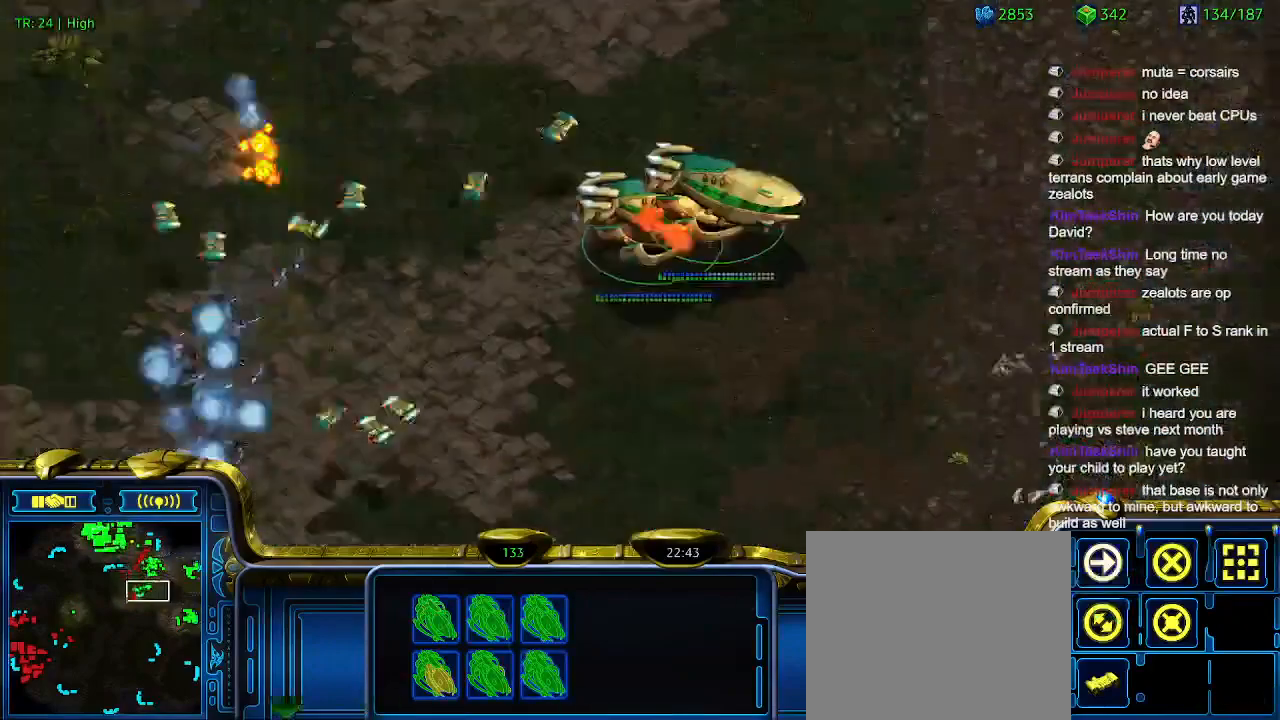
{"keys": [], "events": []}
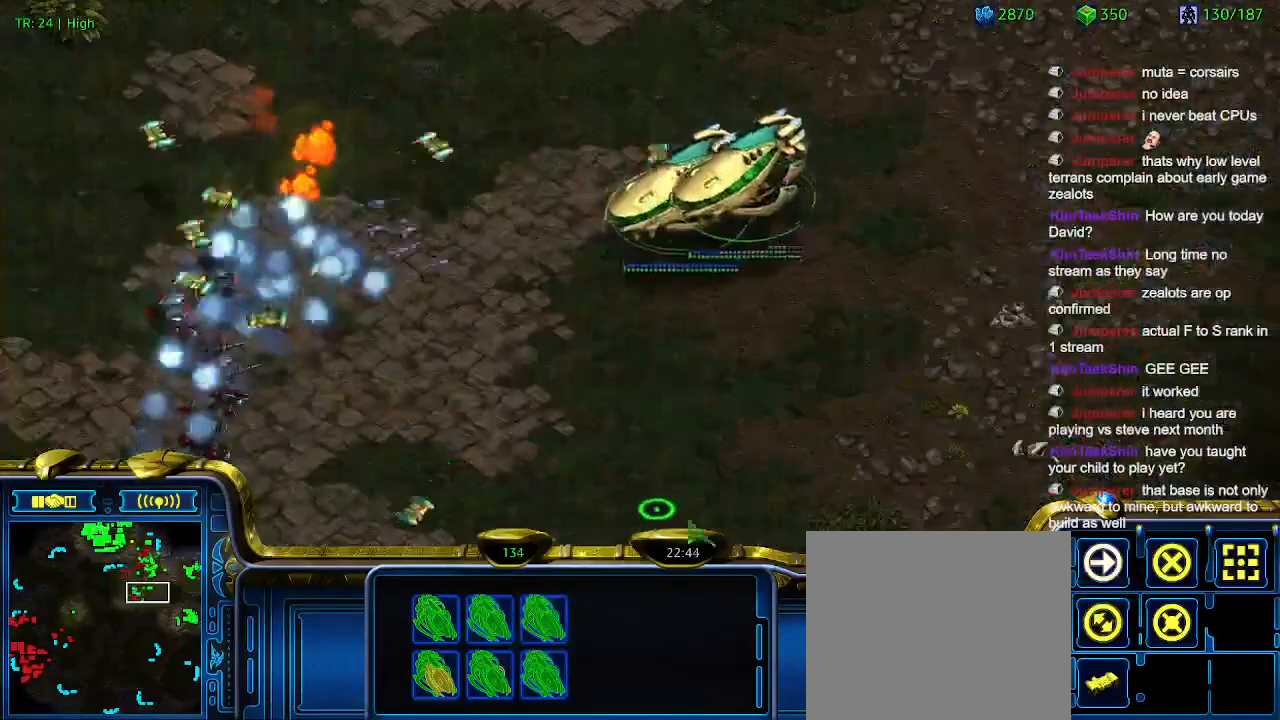
{"keys": [], "events": []}
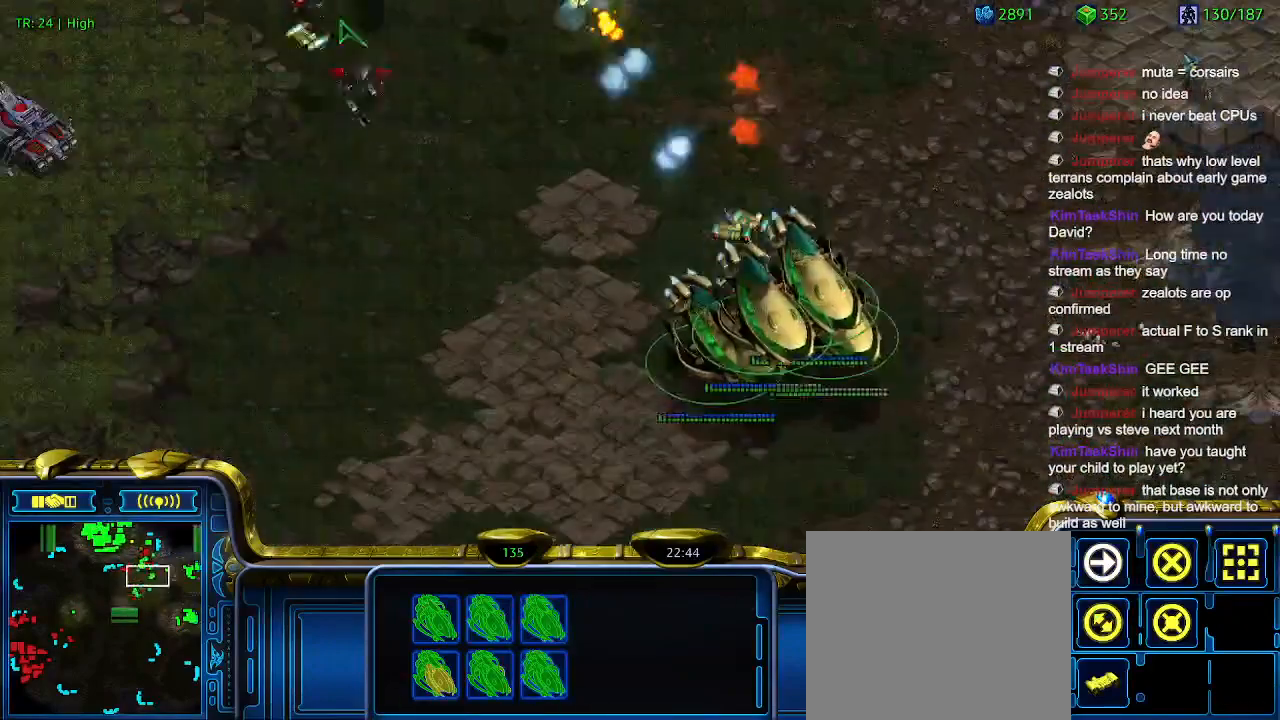
{"keys": [], "events": []}
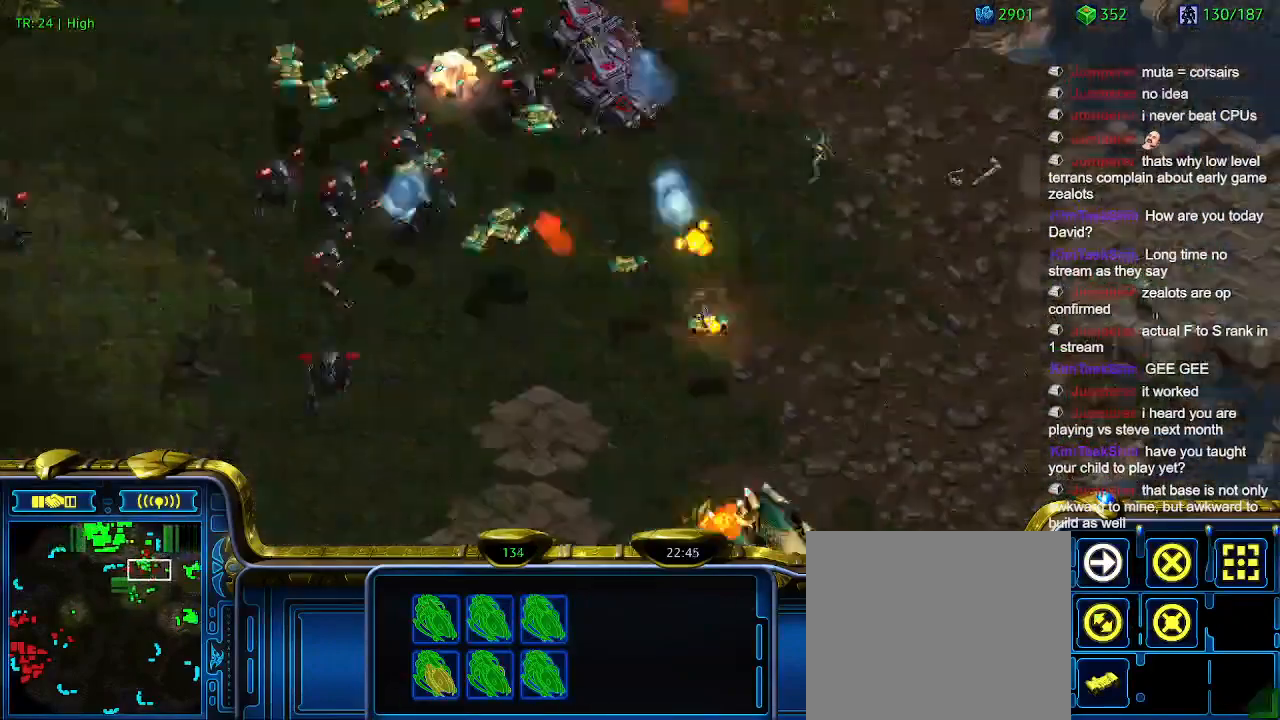
{"keys": [], "events": []}
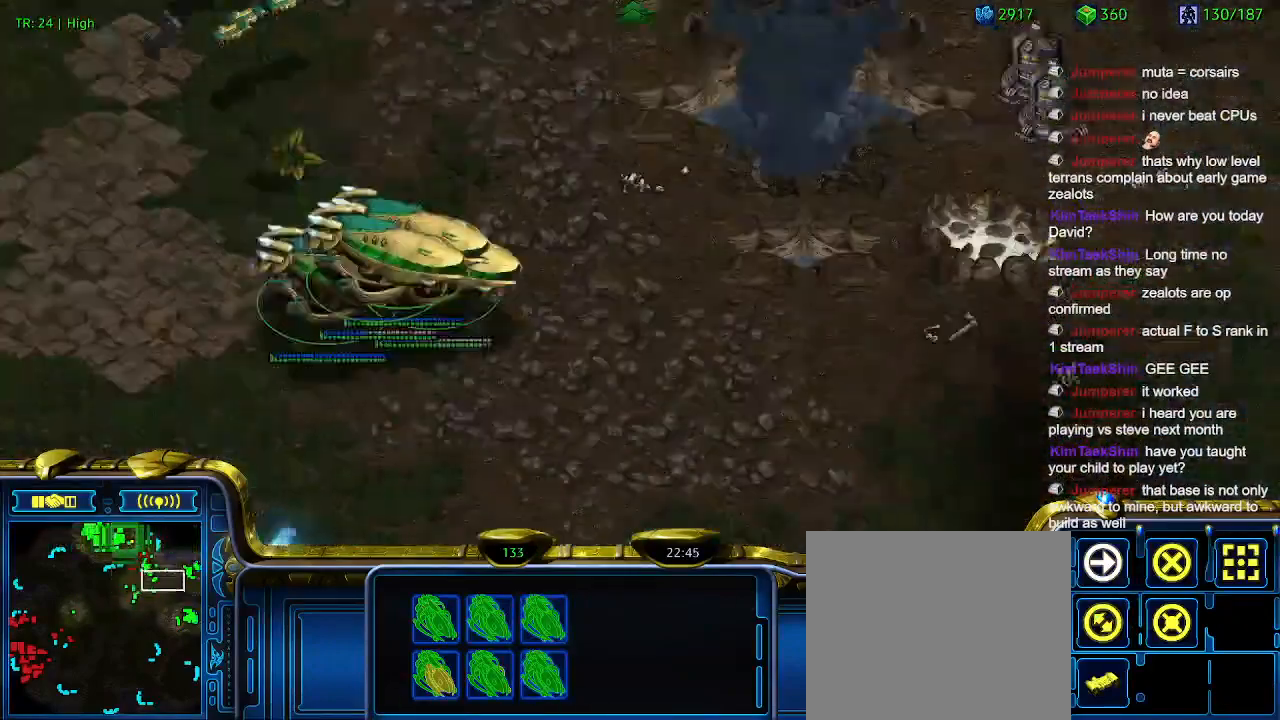
{"keys": [], "events": []}
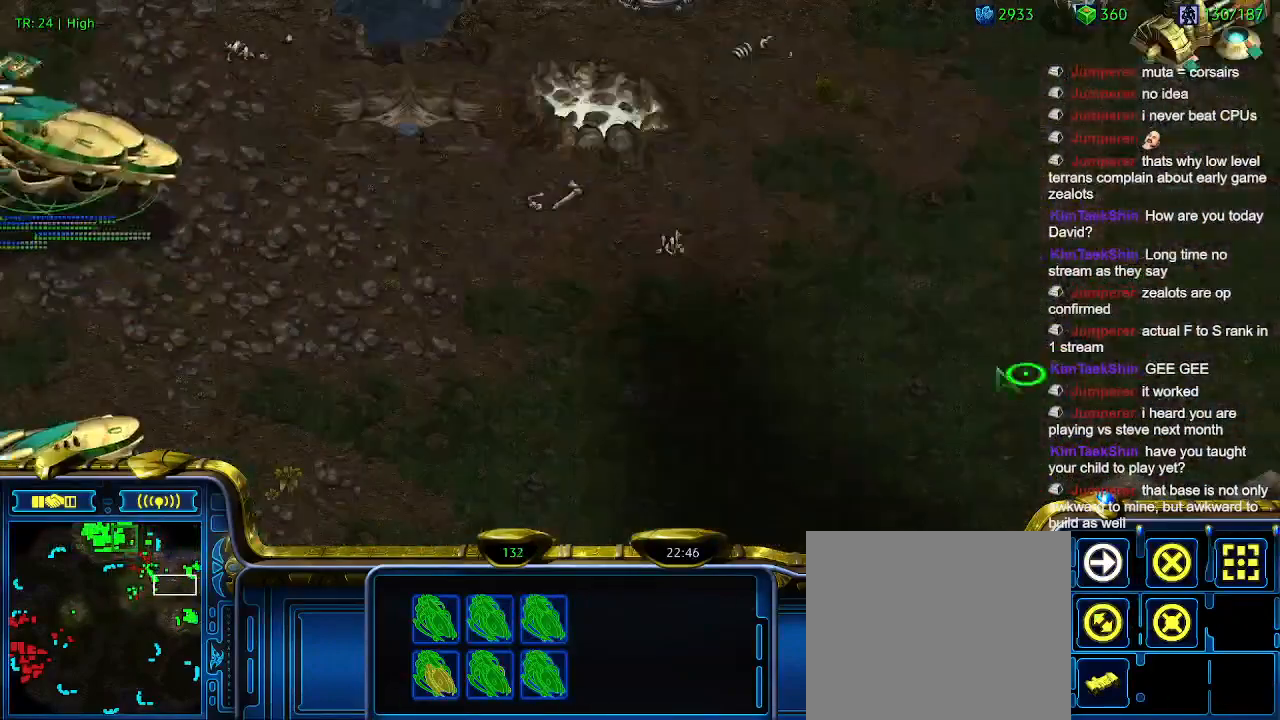
{"keys": [], "events": []}
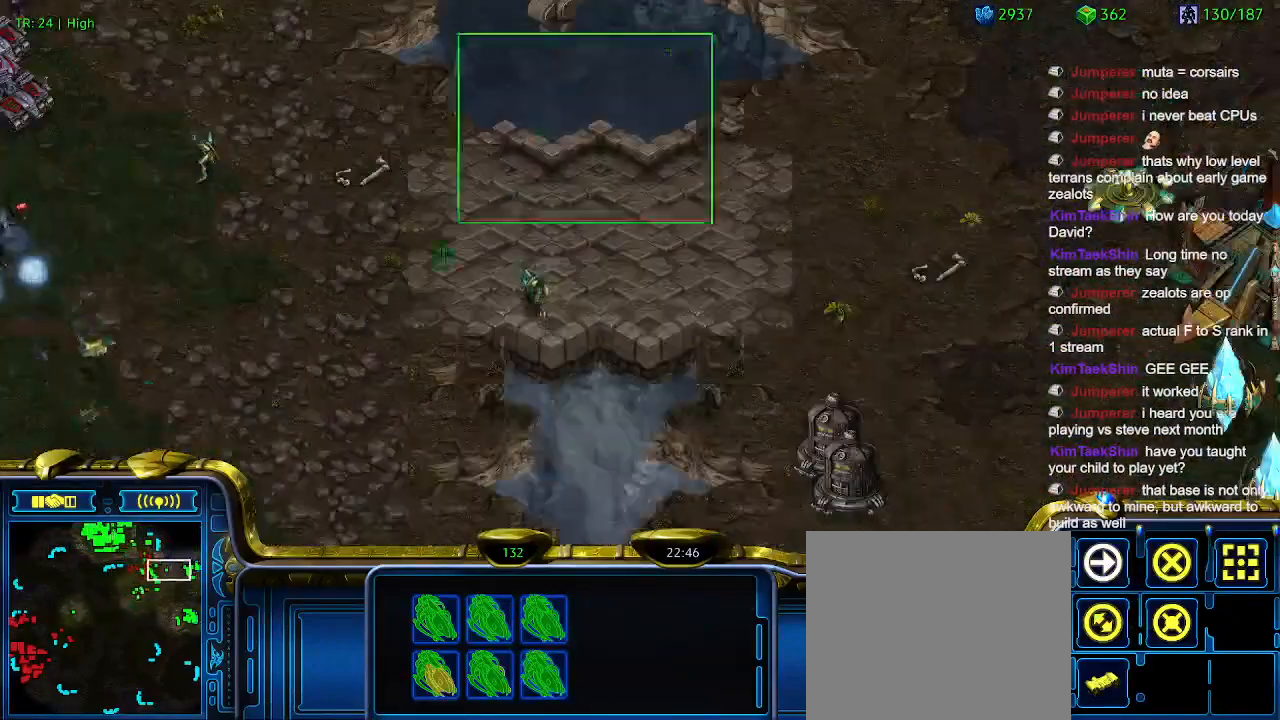
{"keys": [], "events": []}
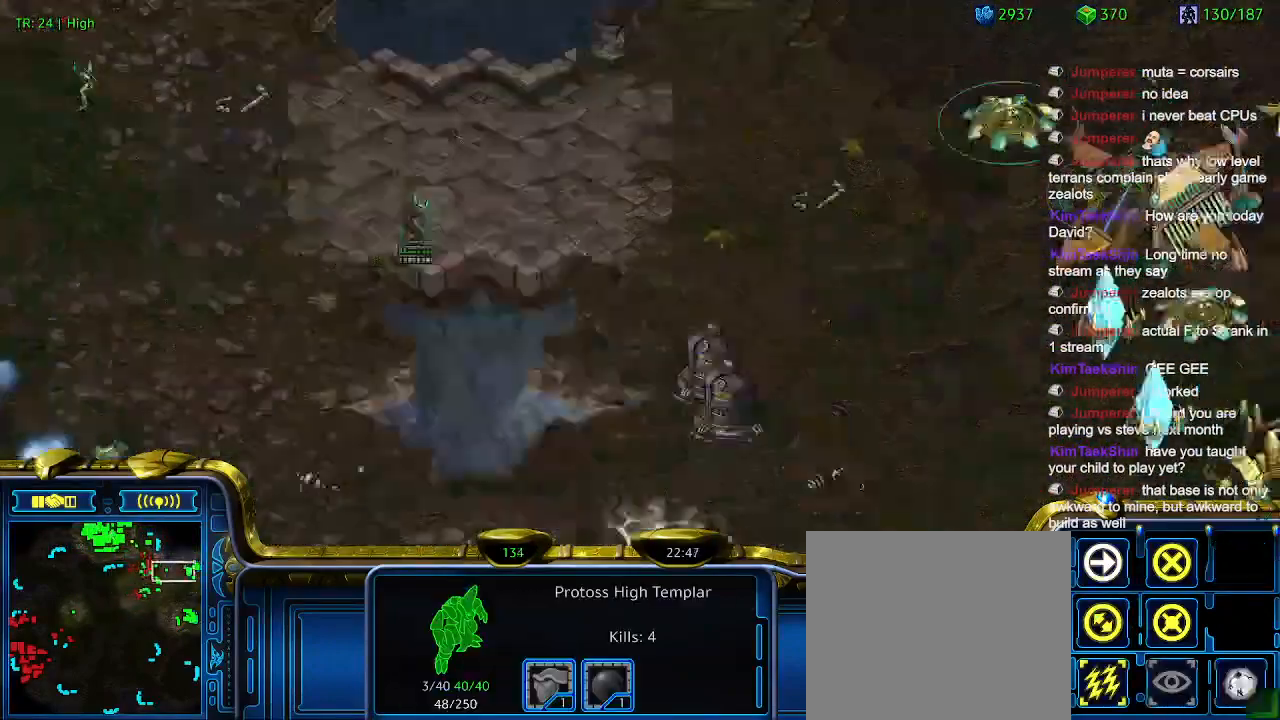
{"keys": [], "events": [[166, "1", "down"], [266, "1", "up"]]}
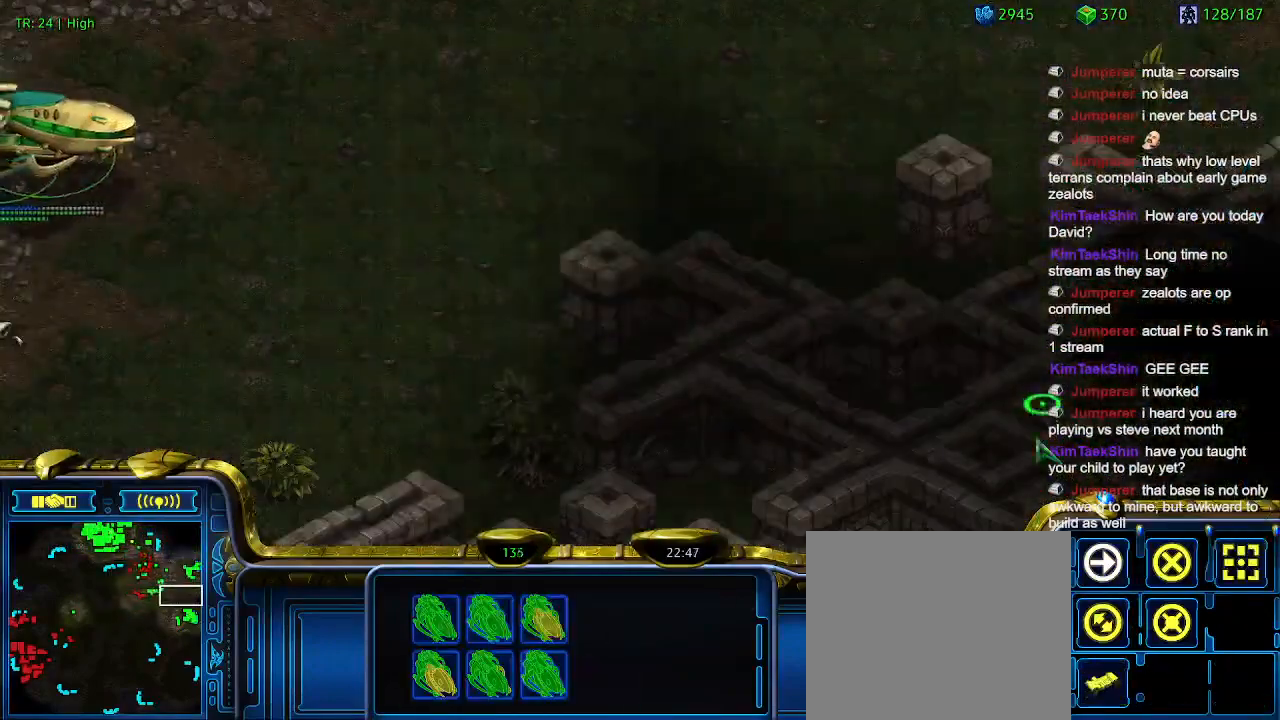
{"keys": ["q"], "events": [[33, "q", "down"], [133, "q", "up"], [233, "q", "down"], [333, "q", "up"], [433, "q", "down"]]}
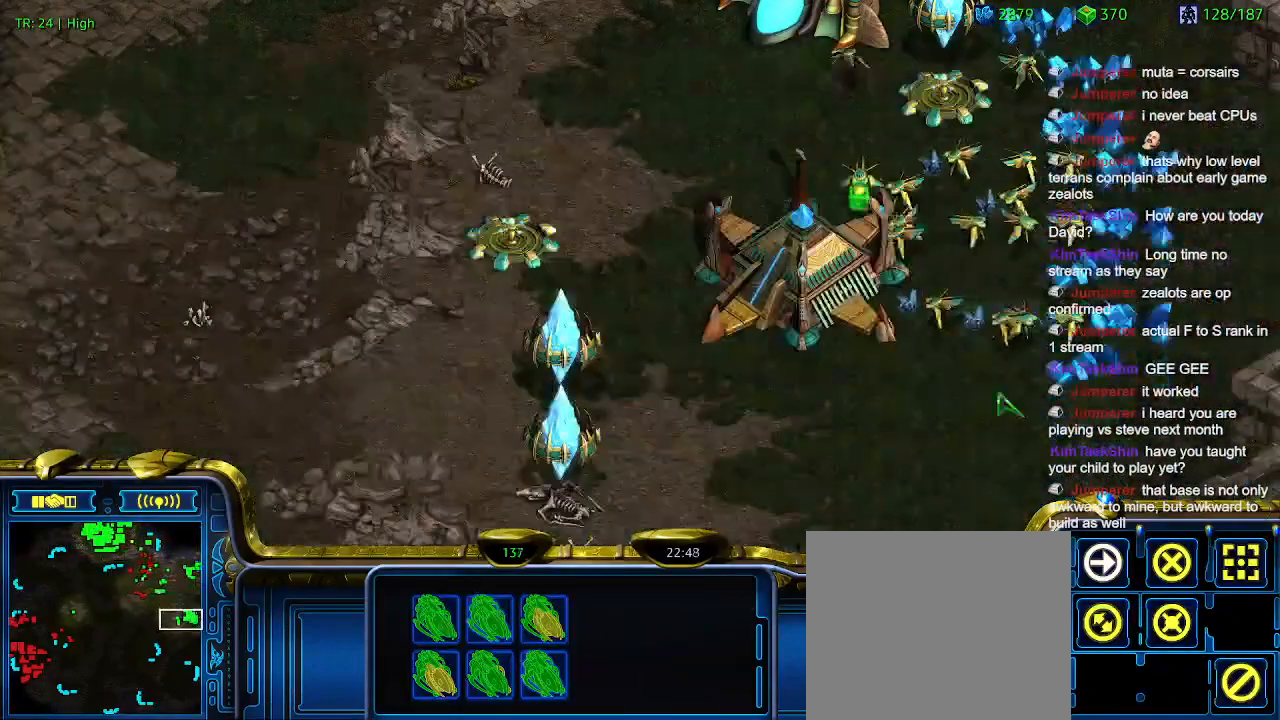
{"keys": [], "events": [[33, "q", "up"], [66, "q", "down"], [166, "q", "up"]]}
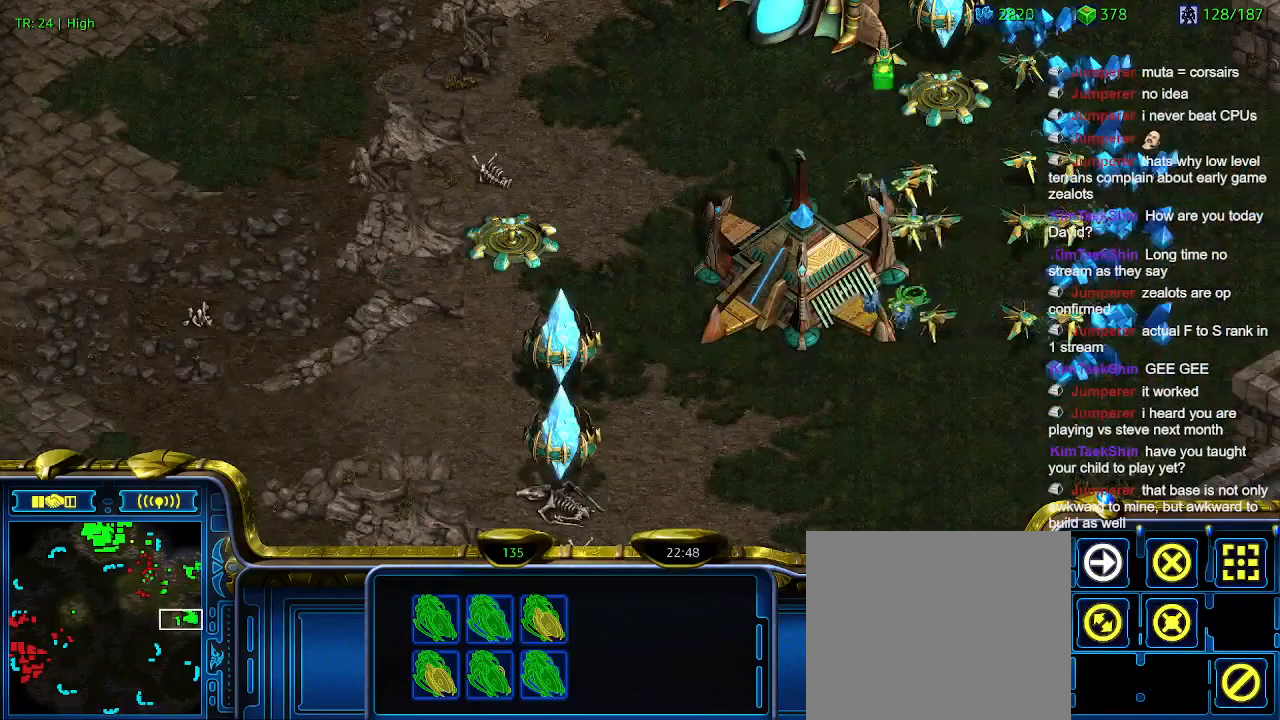
{"keys": [], "events": []}
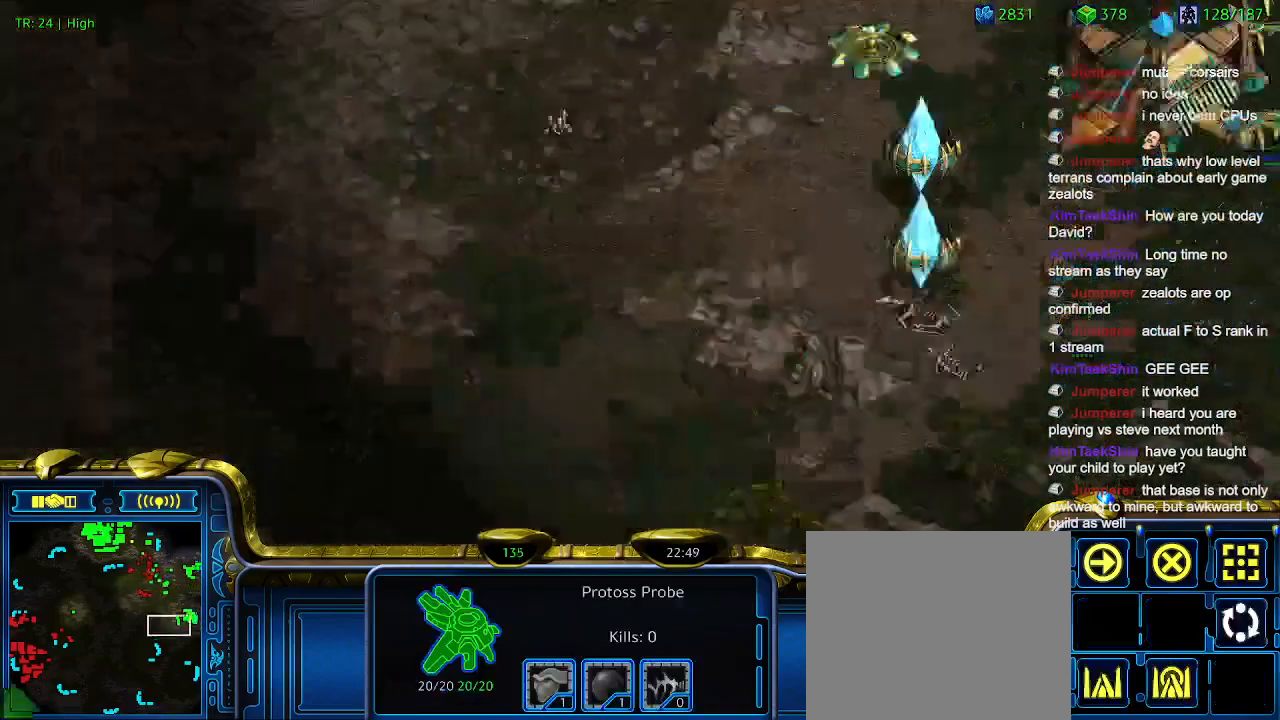
{"keys": [], "events": []}
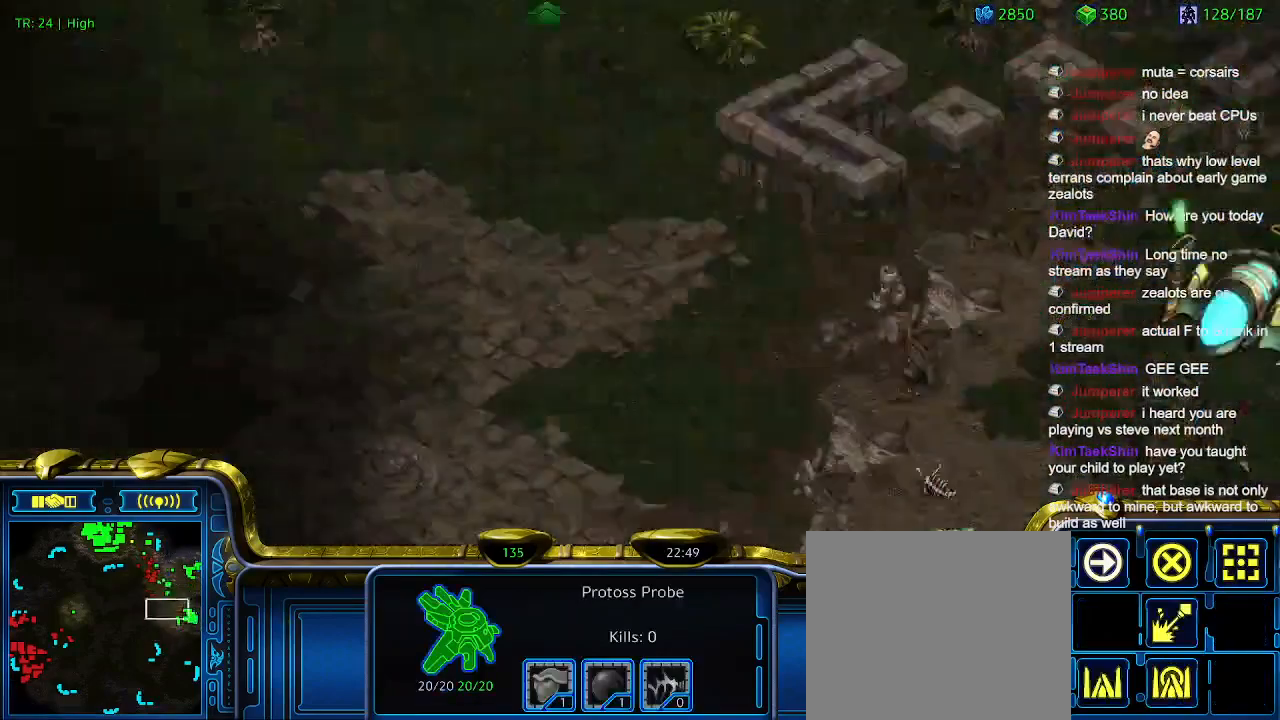
{"keys": [], "events": [[100, "1", "down"], [266, "1", "up"]]}
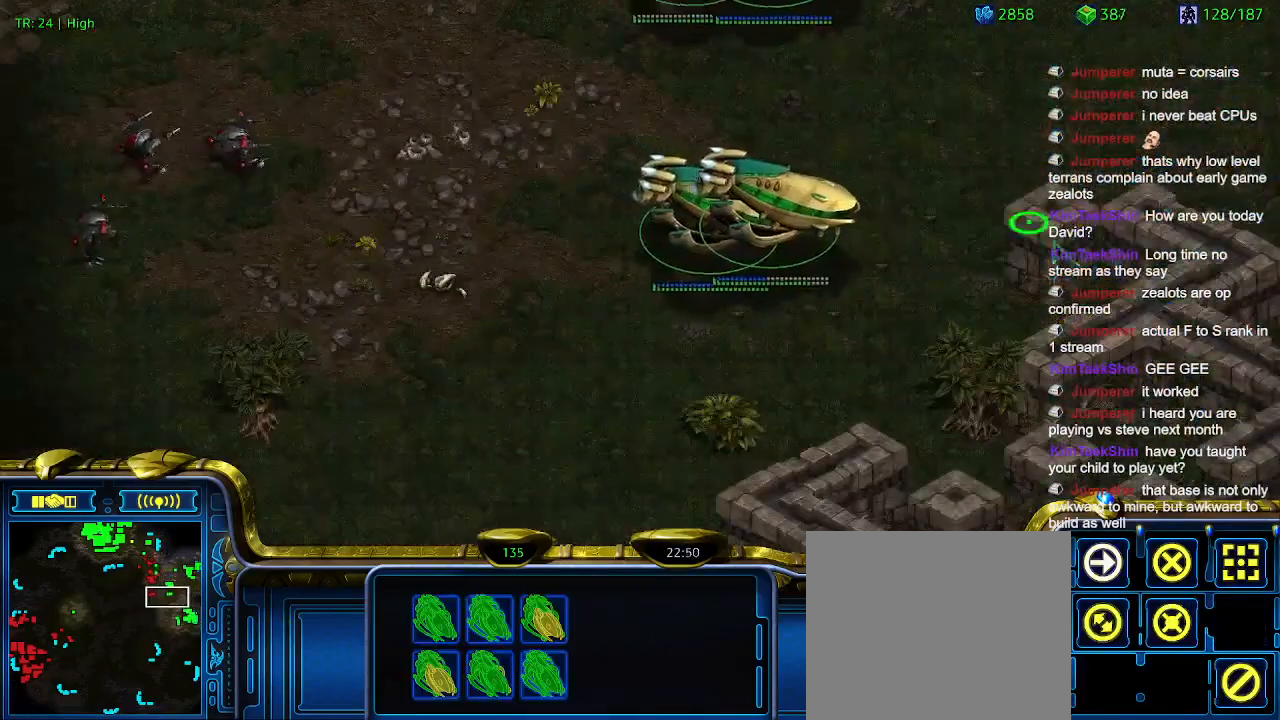
{"keys": [], "events": []}
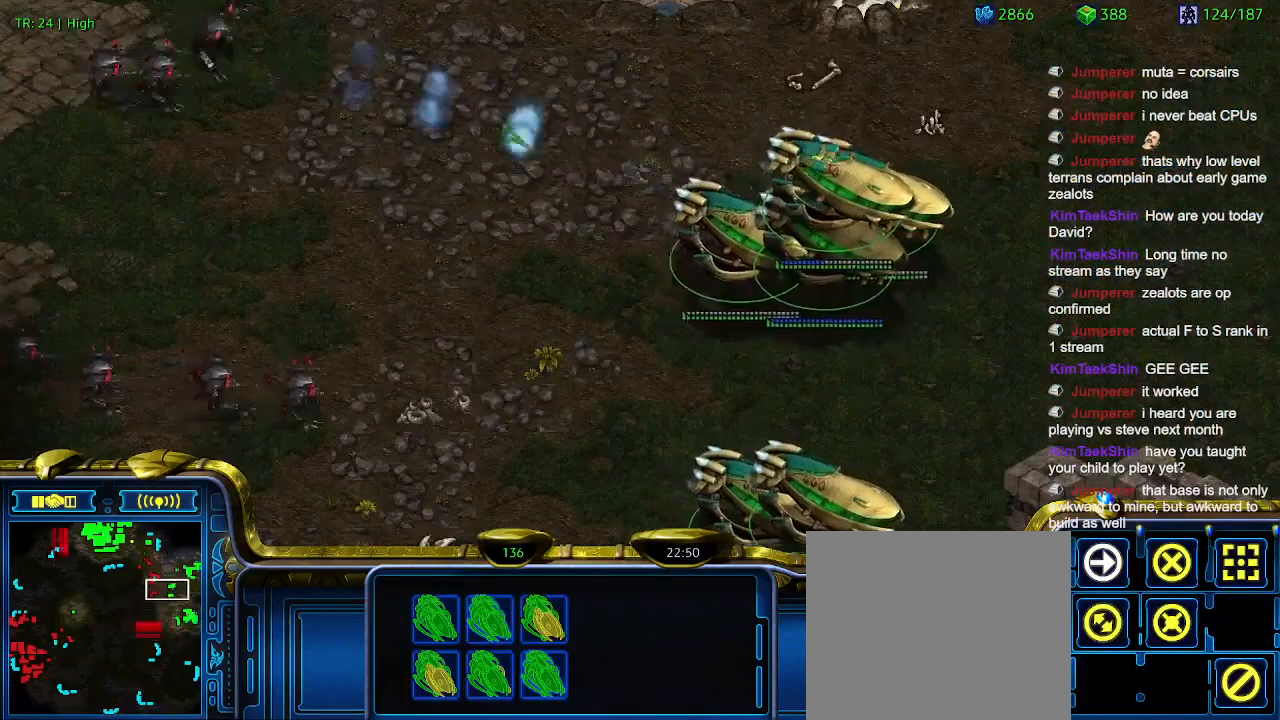
{"keys": [], "events": [[300, "a", "down"], [366, "a", "up"]]}